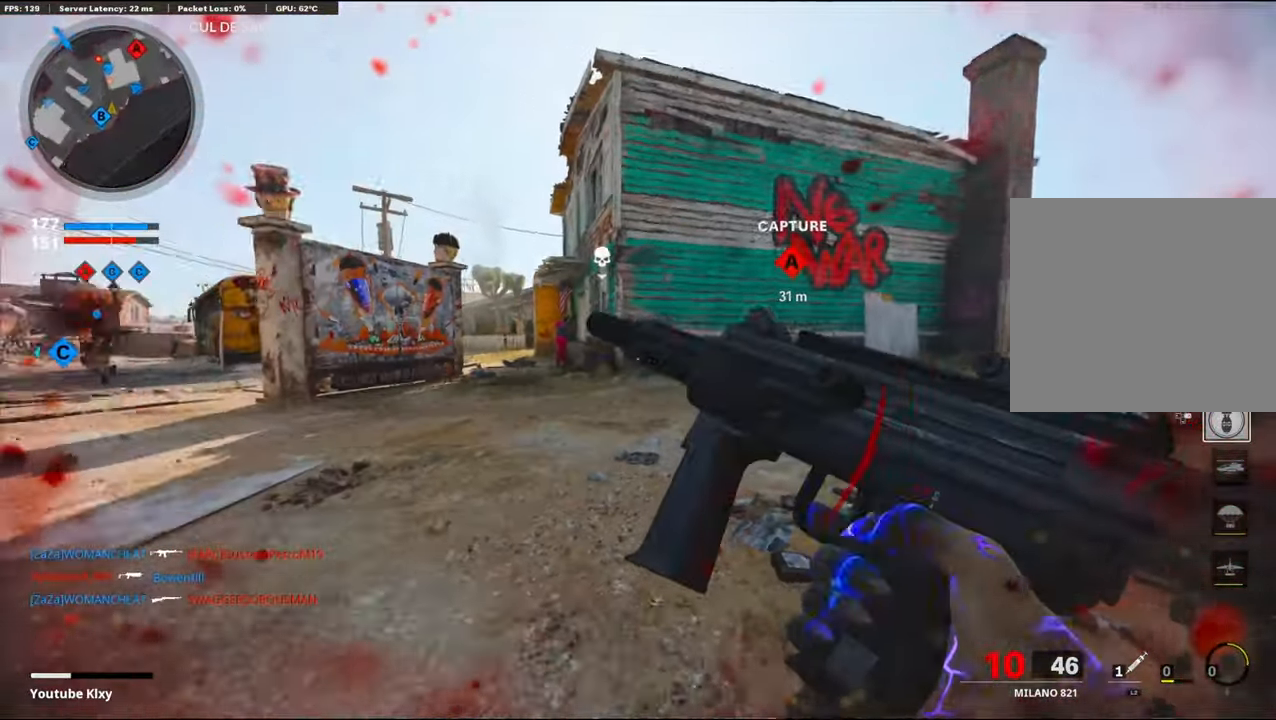
Gameplay with a controller (PlayStation layout); each line is a JSON object with the inputs held at the frame after it. "events" lists button and stick changes between this image and that frame as [ms after this image, input, new state], when the widget could be followed in between. Not read: TOUCHPAD.
{"buttons": ["L1"], "left_stick": "center", "right_stick": "center", "events": [[134, "right_stick", "center"], [317, "R3", "up"], [384, "L1", "down"], [384, "left_stick", "center"]]}
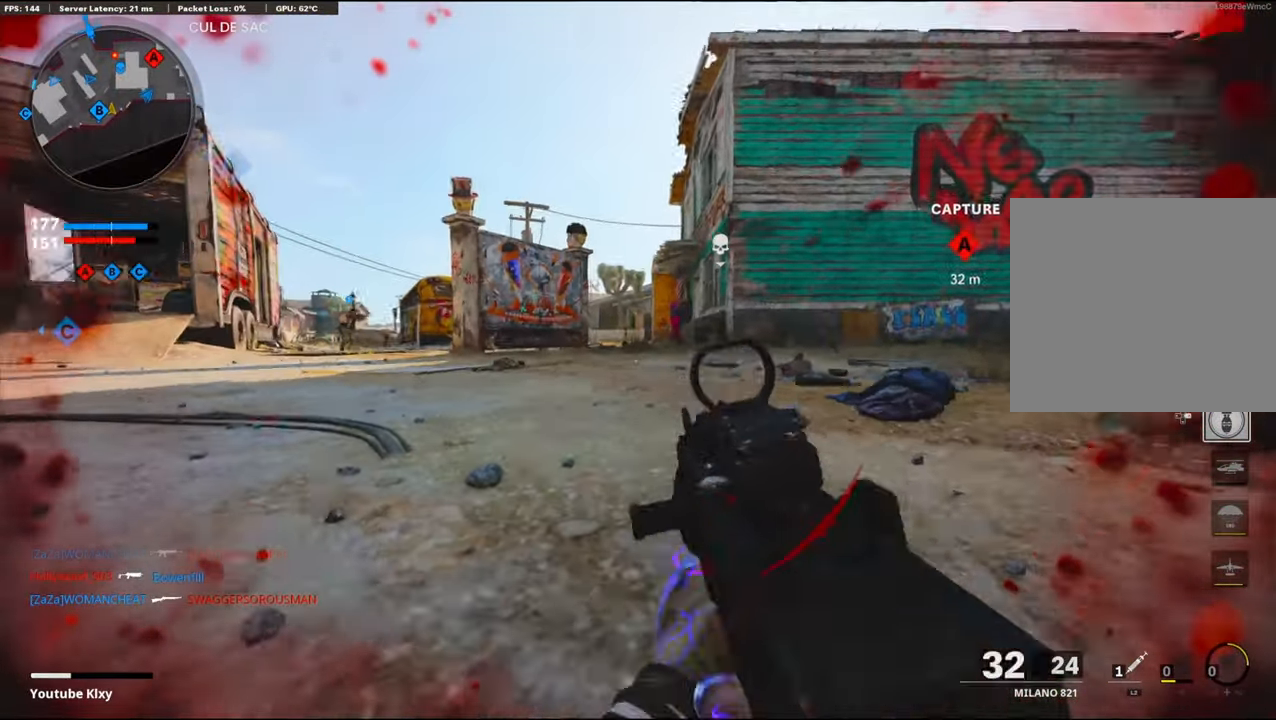
{"buttons": ["CROSS"], "left_stick": "right", "right_stick": "center", "events": [[200, "right_stick", "up"], [350, "right_stick", "center"], [450, "CROSS", "down"], [467, "L1", "up"], [500, "left_stick", "right"]]}
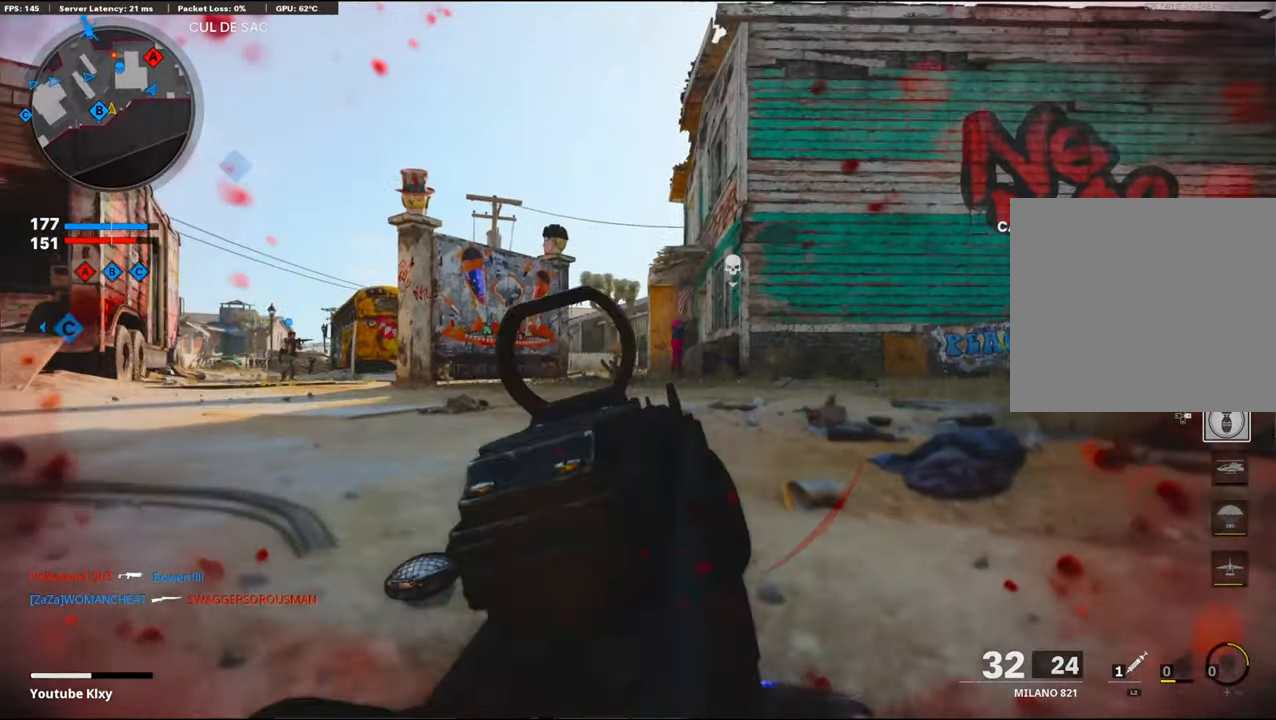
{"buttons": ["TRIANGLE"], "left_stick": "up", "right_stick": "center", "events": [[34, "right_stick", "down"], [84, "right_stick", "right"], [100, "CROSS", "up"], [134, "left_stick", "up-right"], [234, "L3", "down"], [234, "right_stick", "center"], [300, "left_stick", "up"], [334, "TRIANGLE", "down"], [400, "TRIANGLE", "up"], [417, "L3", "up"], [450, "TRIANGLE", "down"]]}
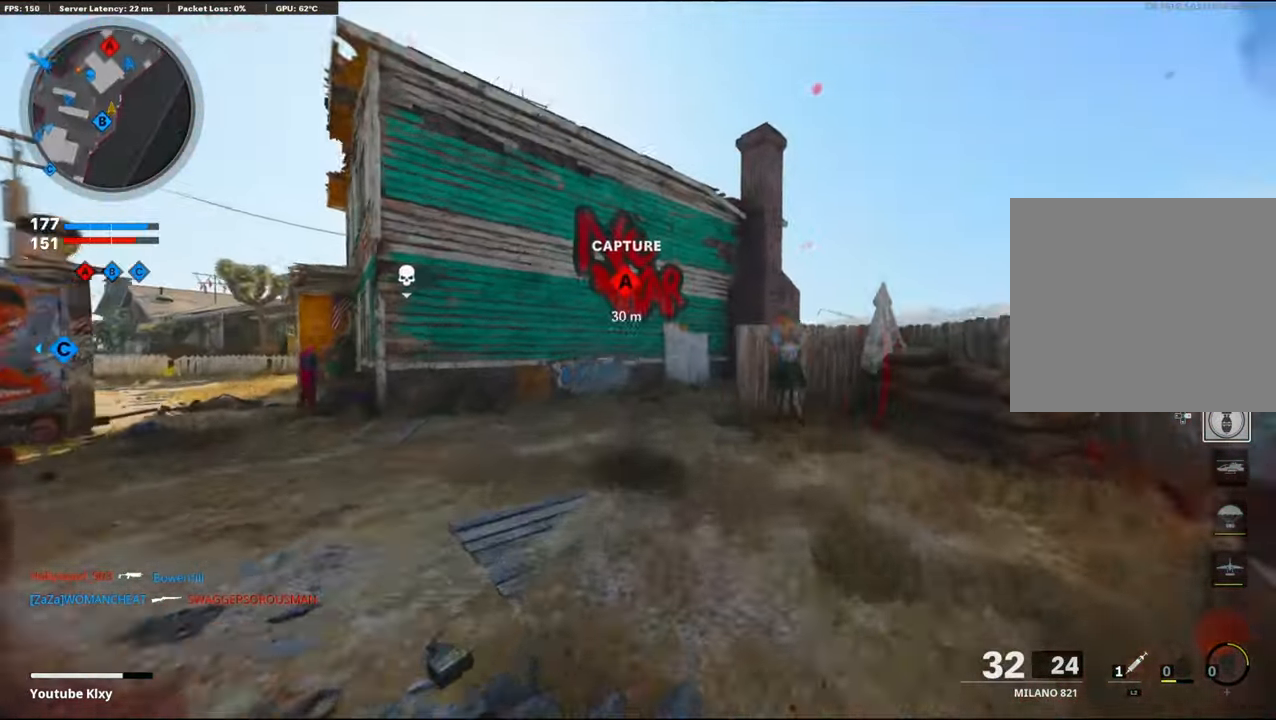
{"buttons": ["CROSS"], "left_stick": "up", "right_stick": "right", "events": [[34, "TRIANGLE", "up"], [200, "right_stick", "right"], [400, "CROSS", "down"]]}
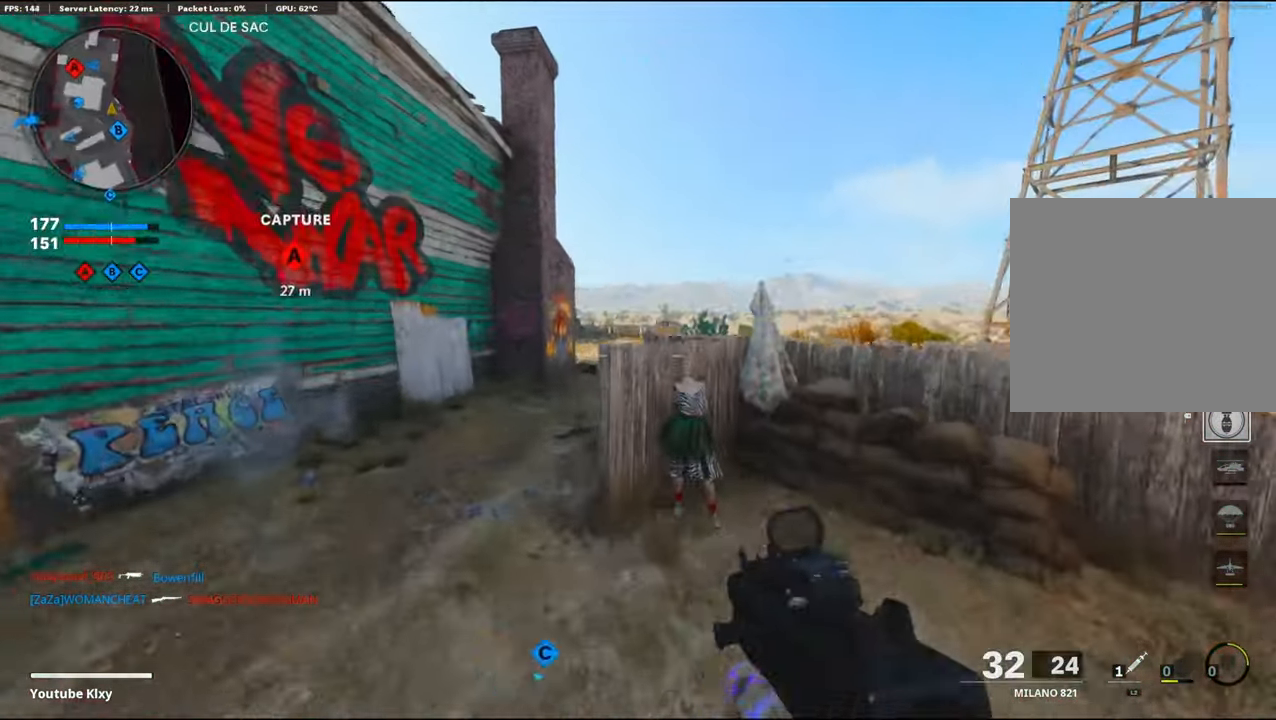
{"buttons": ["L3"], "left_stick": "up-left", "right_stick": "center", "events": [[34, "CROSS", "up"], [84, "L1", "down"], [150, "right_stick", "center"], [167, "left_stick", "up-left"], [217, "right_stick", "up"], [300, "right_stick", "center"], [334, "L1", "up"], [434, "L3", "down"]]}
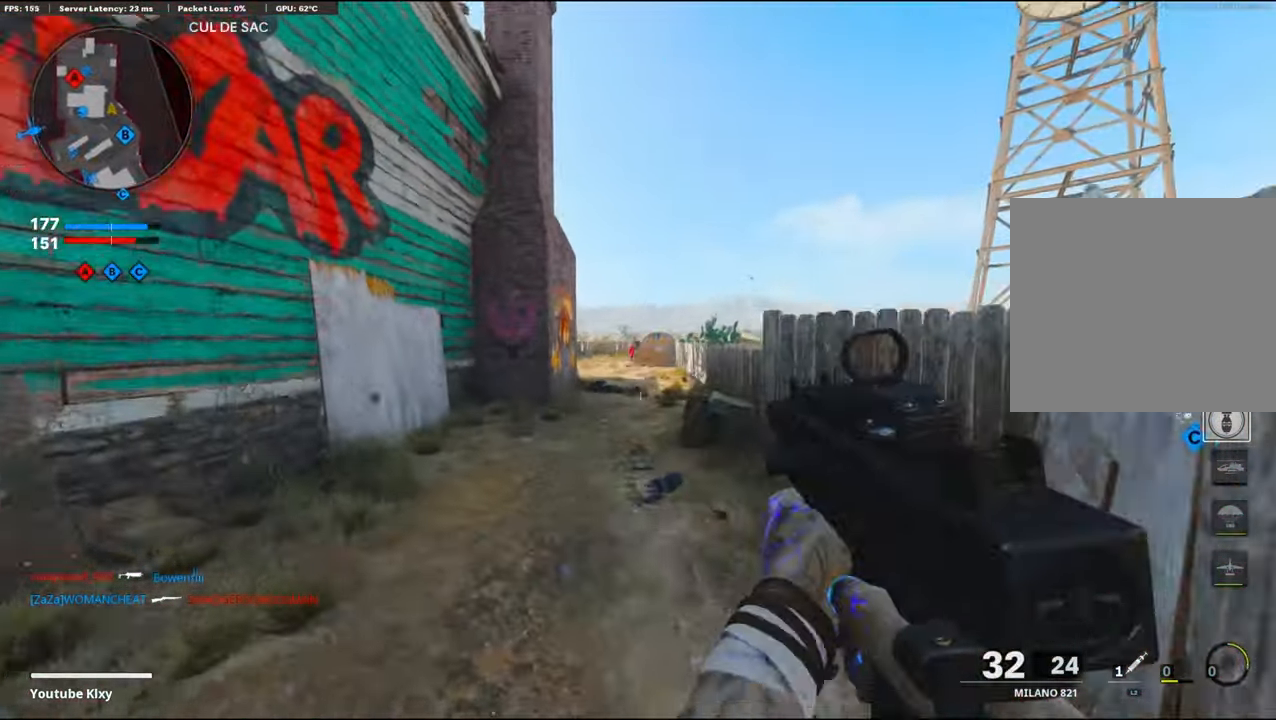
{"buttons": [], "left_stick": "up-left", "right_stick": "center", "events": [[50, "TRIANGLE", "down"], [100, "L3", "up"], [134, "TRIANGLE", "up"], [167, "TRIANGLE", "down"], [250, "TRIANGLE", "up"]]}
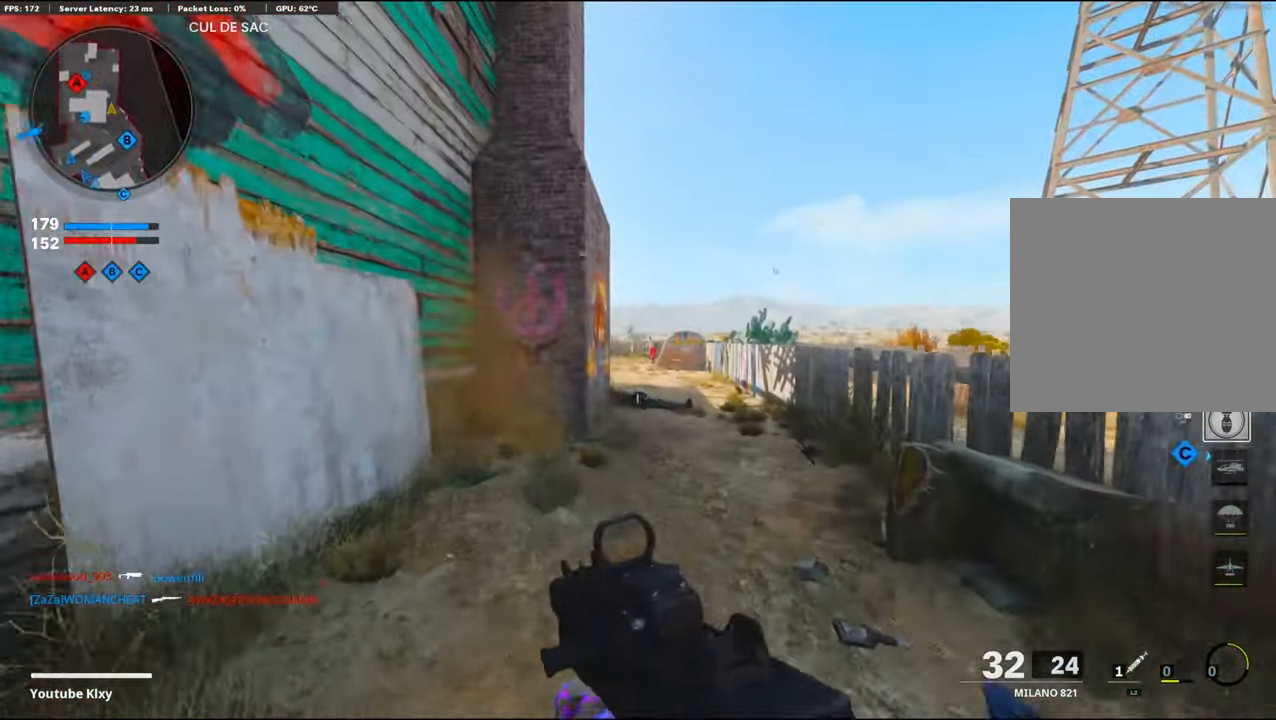
{"buttons": [], "left_stick": "down-left", "right_stick": "left", "events": [[283, "DPAD_RIGHT", "down"], [350, "right_stick", "left"], [383, "DPAD_RIGHT", "up"], [416, "left_stick", "down"], [466, "left_stick", "down-left"]]}
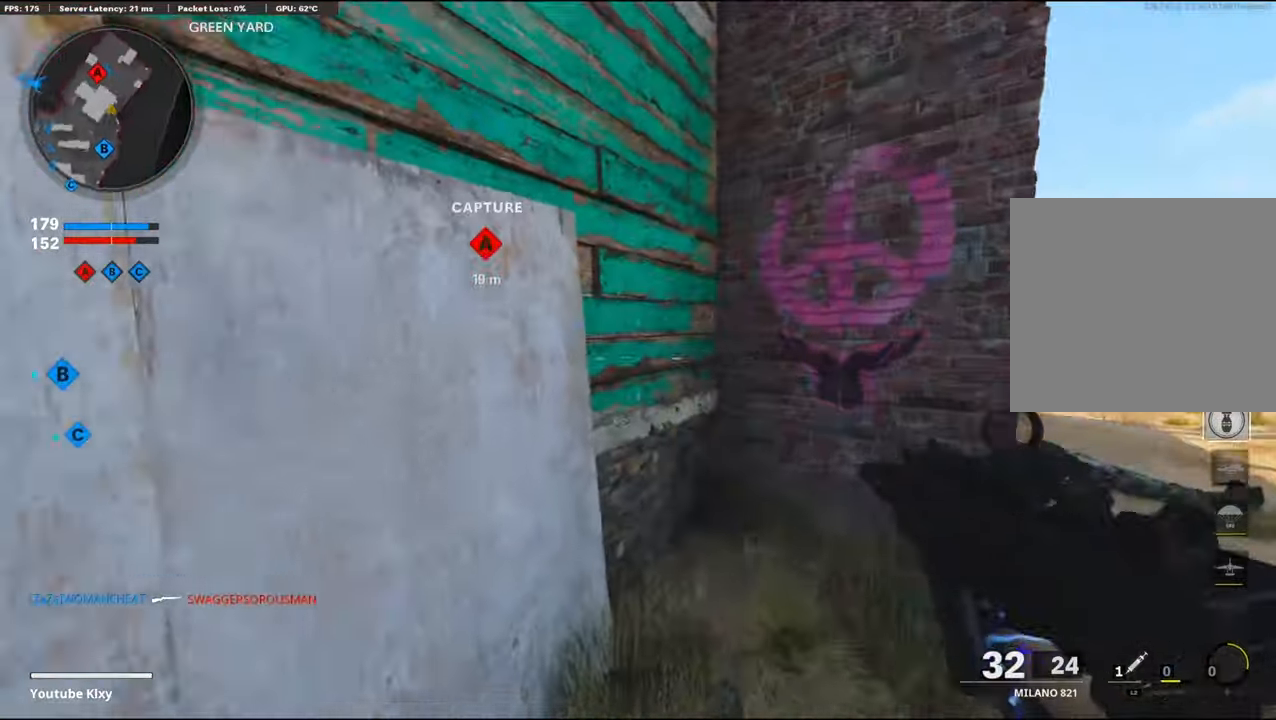
{"buttons": [], "left_stick": "up-left", "right_stick": "center", "events": [[133, "left_stick", "up-left"], [250, "right_stick", "center"]]}
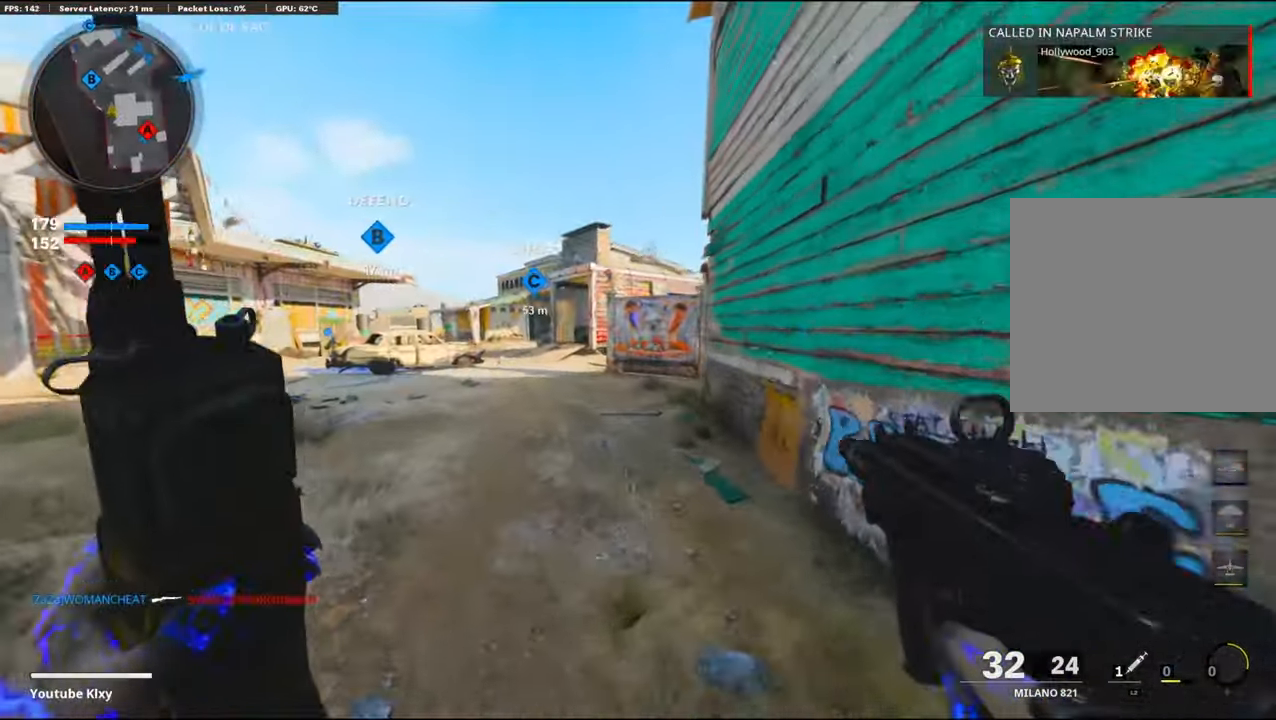
{"buttons": [], "left_stick": "up-left", "right_stick": "right", "events": [[333, "right_stick", "right"]]}
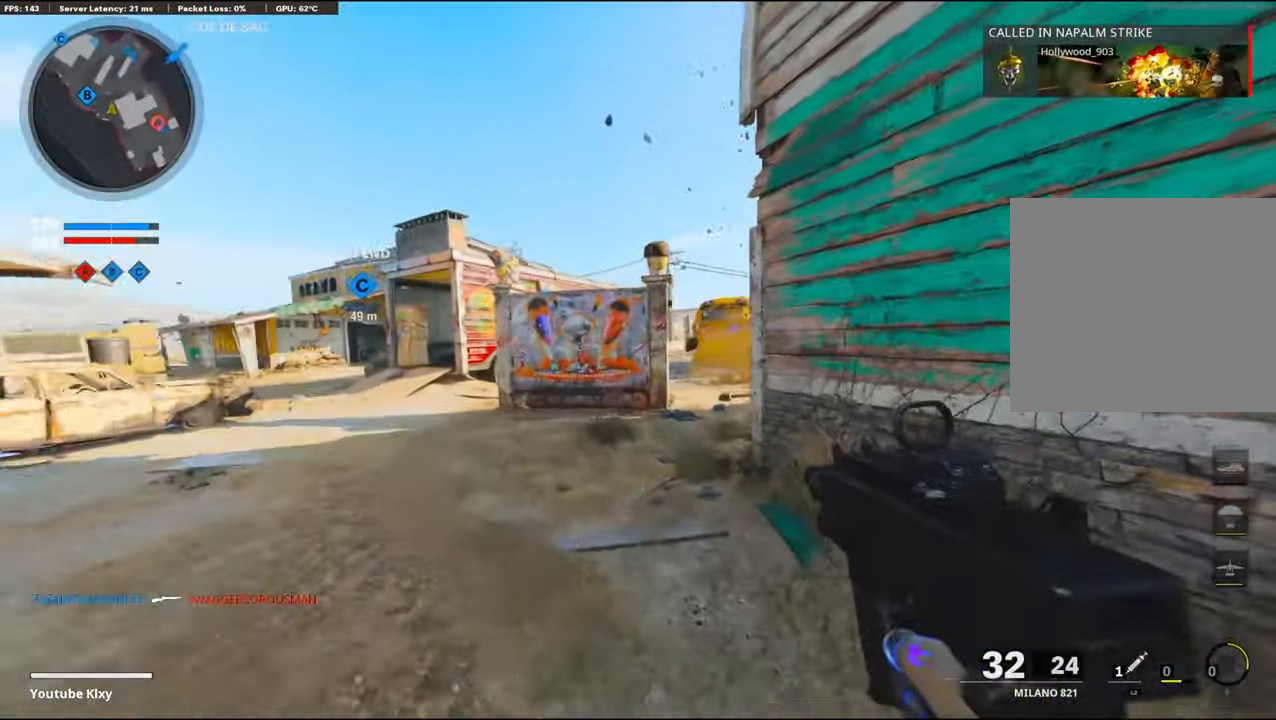
{"buttons": ["R3"], "left_stick": "up", "right_stick": "center", "events": [[266, "R3", "down"], [416, "R3", "up"], [416, "left_stick", "up"], [450, "right_stick", "center"], [483, "R3", "down"]]}
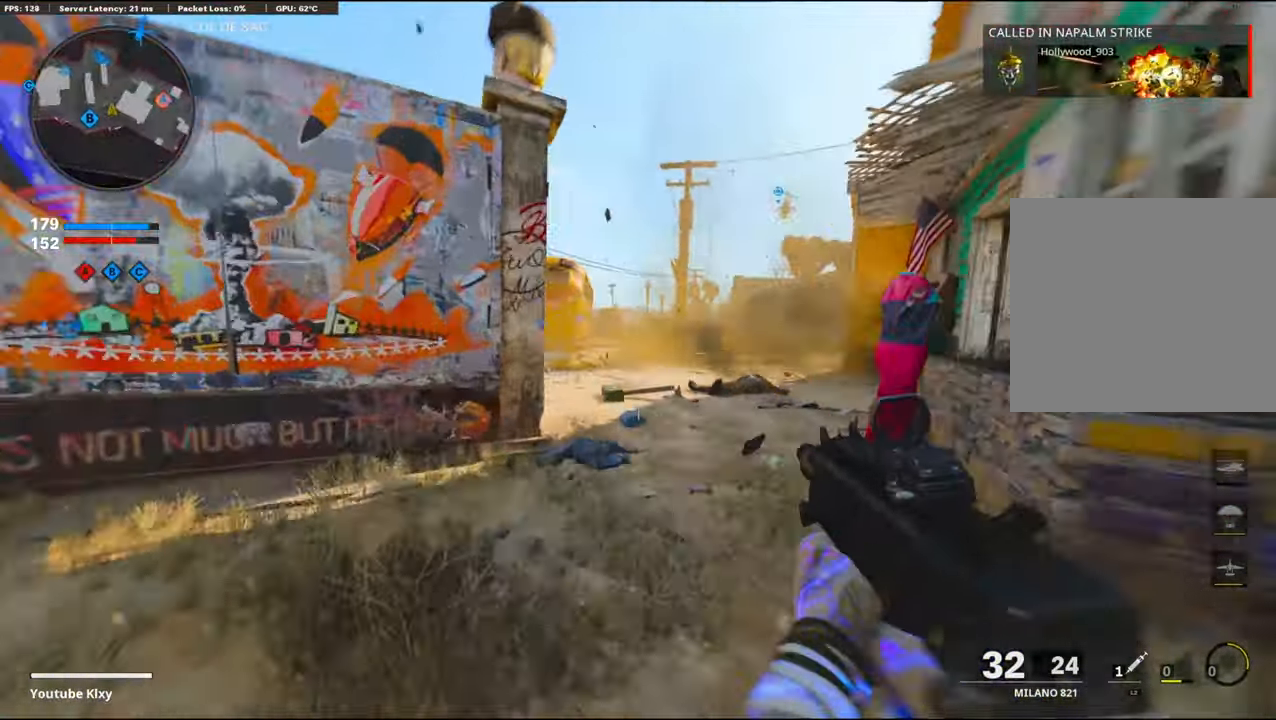
{"buttons": ["L1"], "left_stick": "up-right", "right_stick": "left", "events": [[33, "L3", "down"], [100, "R3", "up"], [150, "L3", "up"], [150, "left_stick", "up-right"], [233, "L3", "down"], [333, "right_stick", "left"], [433, "L1", "down"], [433, "L3", "up"]]}
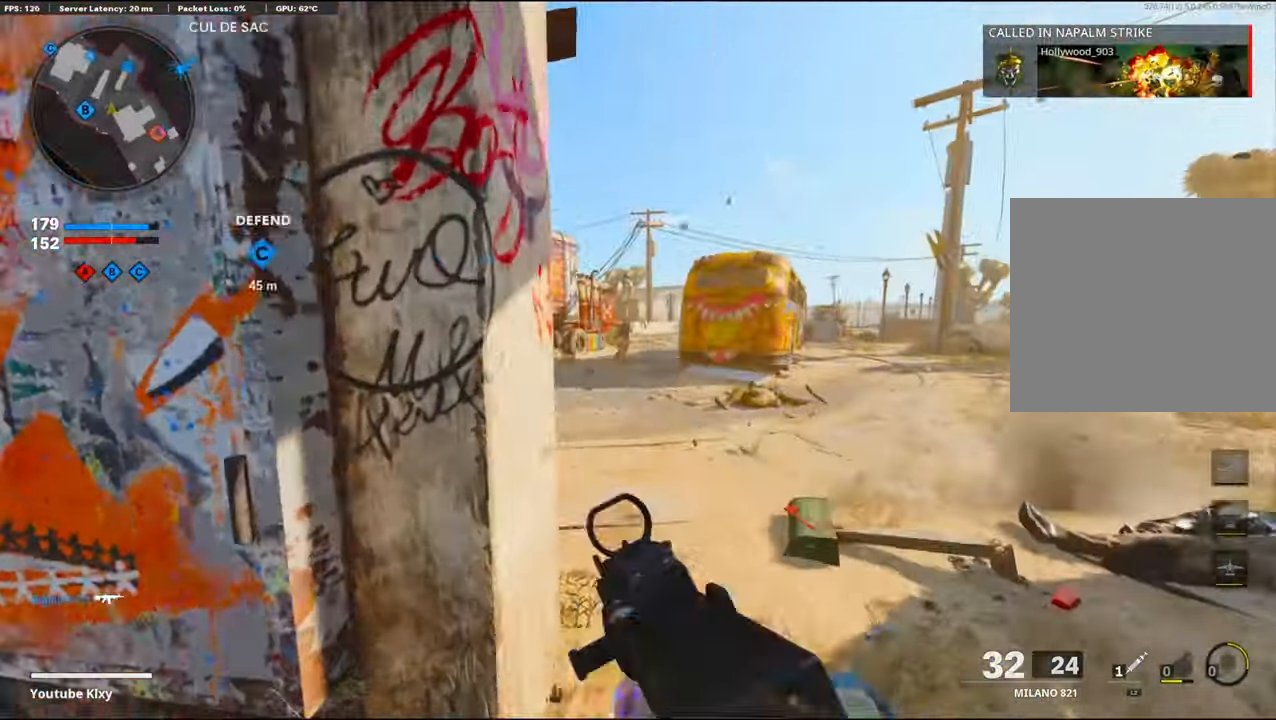
{"buttons": ["L1", "R1"], "left_stick": "right", "right_stick": "center", "events": [[16, "right_stick", "center"], [116, "left_stick", "up-left"], [133, "right_stick", "up-left"], [183, "left_stick", "left"], [250, "R1", "down"], [266, "right_stick", "up"], [433, "left_stick", "center"], [450, "right_stick", "center"], [483, "left_stick", "right"]]}
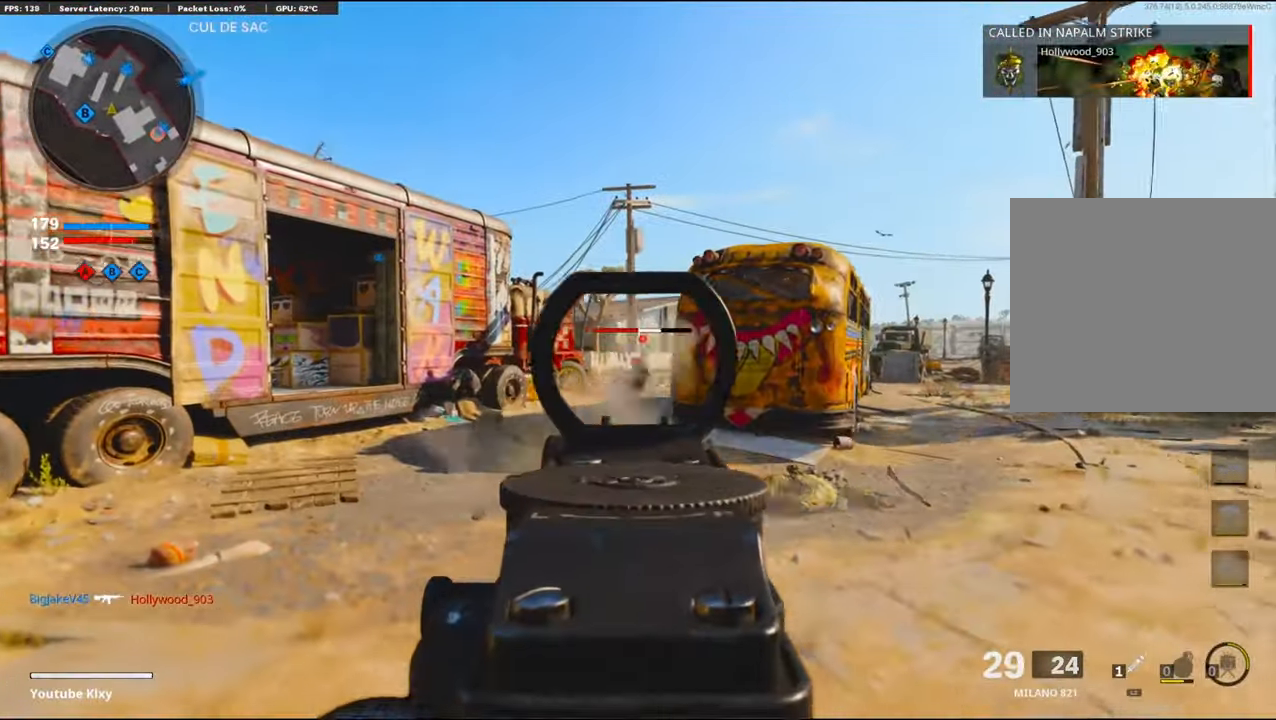
{"buttons": ["L3"], "left_stick": "up", "right_stick": "right", "events": [[66, "left_stick", "down"], [200, "right_stick", "right"], [216, "L1", "up"], [233, "left_stick", "right"], [300, "R1", "up"], [350, "left_stick", "up"], [383, "L3", "down"]]}
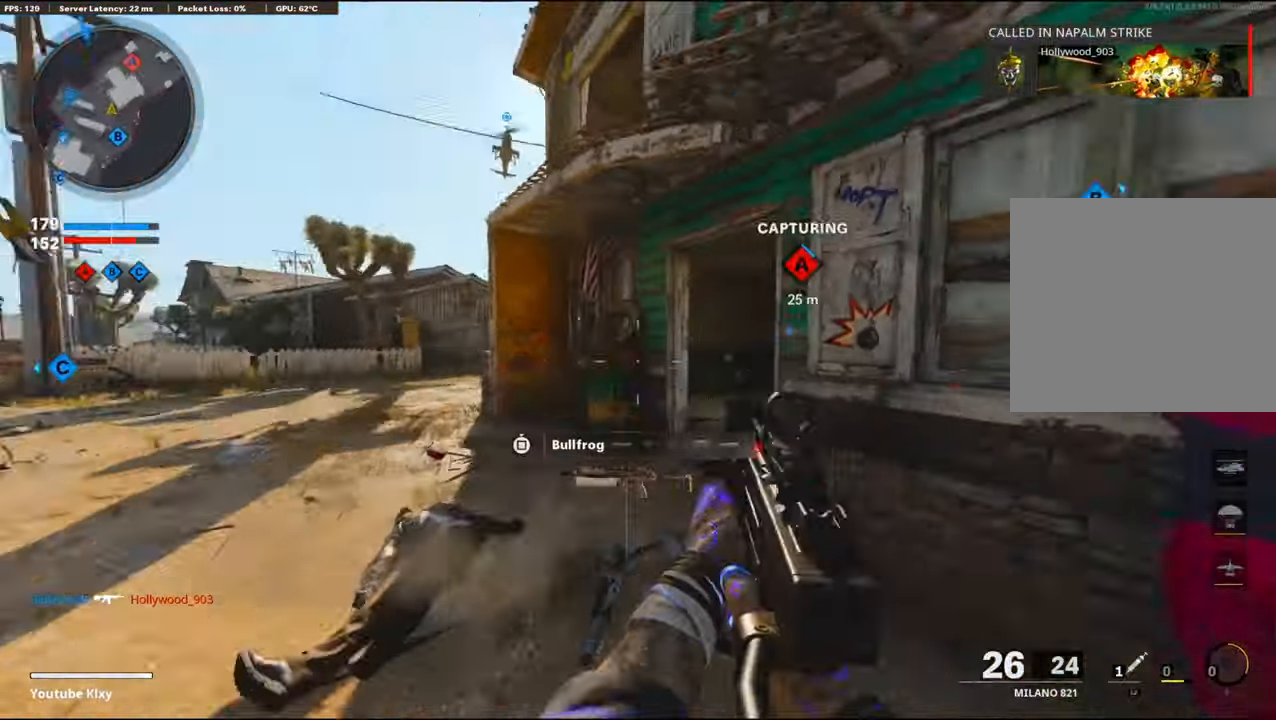
{"buttons": ["R3"], "left_stick": "up", "right_stick": "up-right", "events": [[83, "L3", "up"], [250, "R3", "down"], [333, "R3", "up"], [333, "right_stick", "center"], [450, "R3", "down"], [450, "right_stick", "up-right"]]}
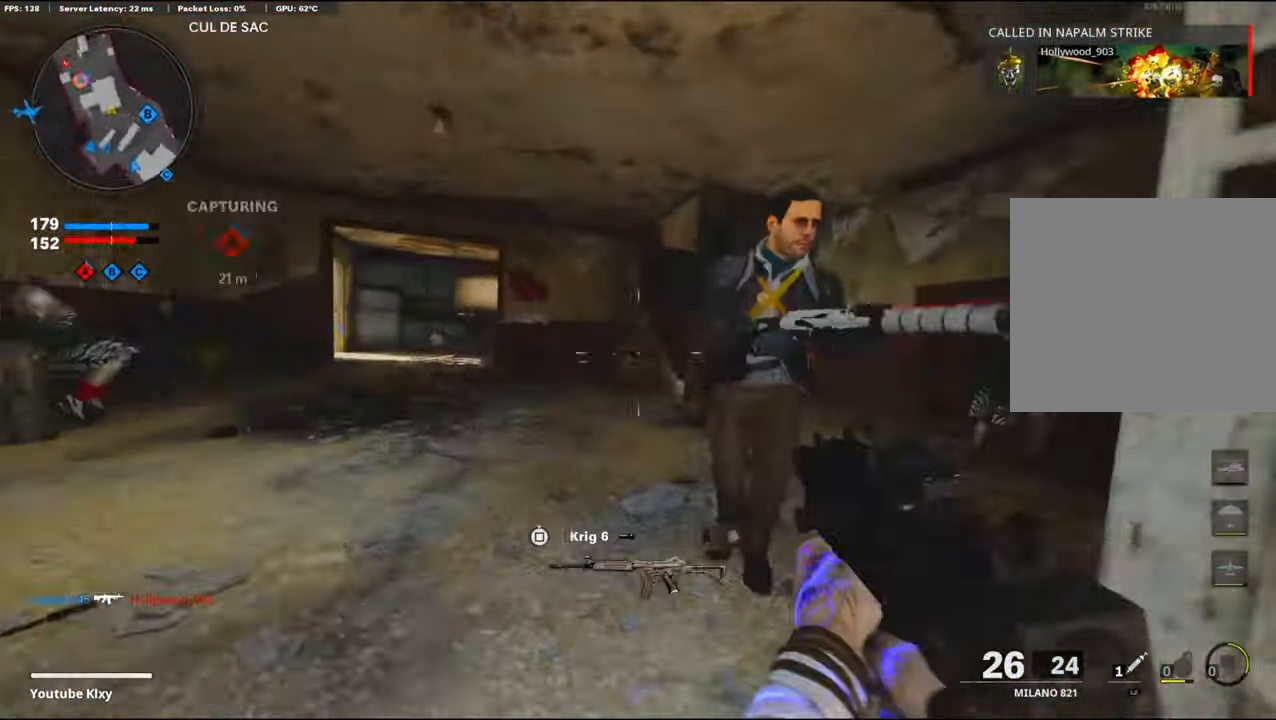
{"buttons": ["L1", "R1"], "left_stick": "down", "right_stick": "down", "events": [[16, "right_stick", "right"], [66, "R3", "up"], [116, "right_stick", "center"], [166, "left_stick", "up-left"], [183, "right_stick", "right"], [250, "L1", "down"], [283, "left_stick", "down-left"], [316, "L1", "up"], [400, "left_stick", "down"], [433, "R1", "down"], [500, "L1", "down"], [500, "right_stick", "down"]]}
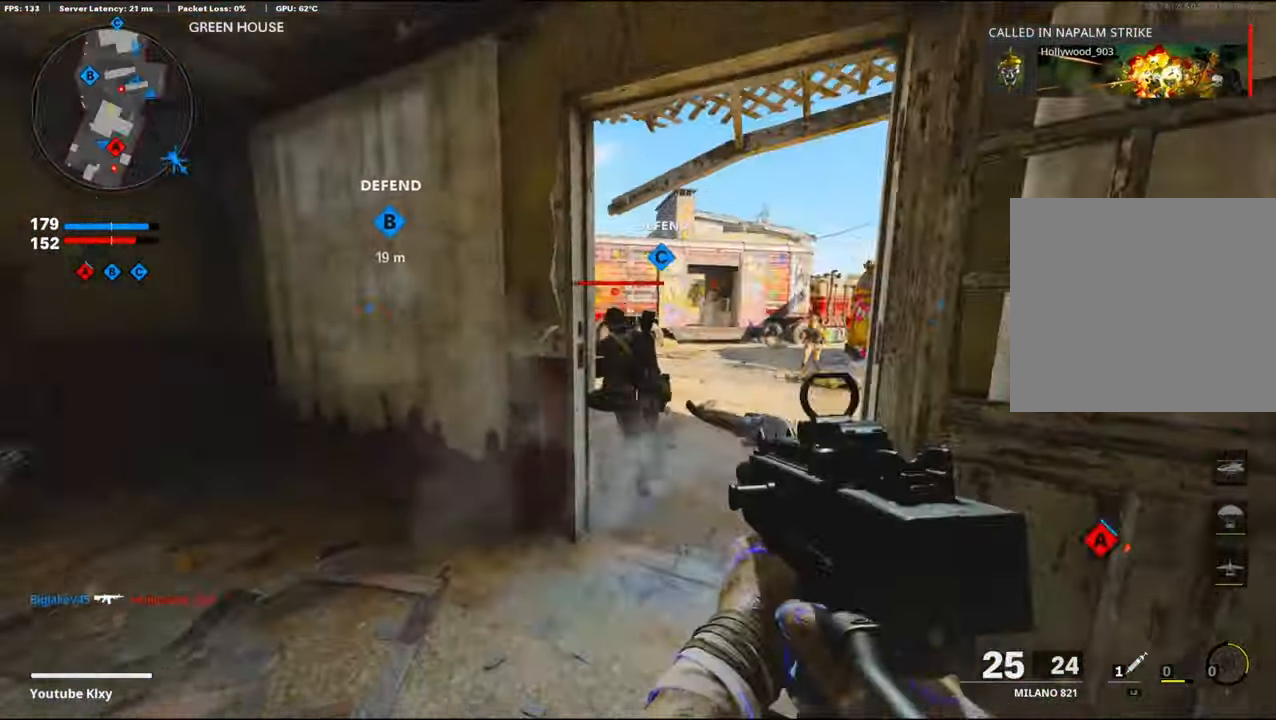
{"buttons": ["R1"], "left_stick": "down-left", "right_stick": "up-left", "events": [[16, "CROSS", "down"], [150, "CROSS", "up"], [250, "right_stick", "right"], [316, "right_stick", "up"], [383, "left_stick", "down-left"], [400, "right_stick", "up-left"], [416, "L1", "up"]]}
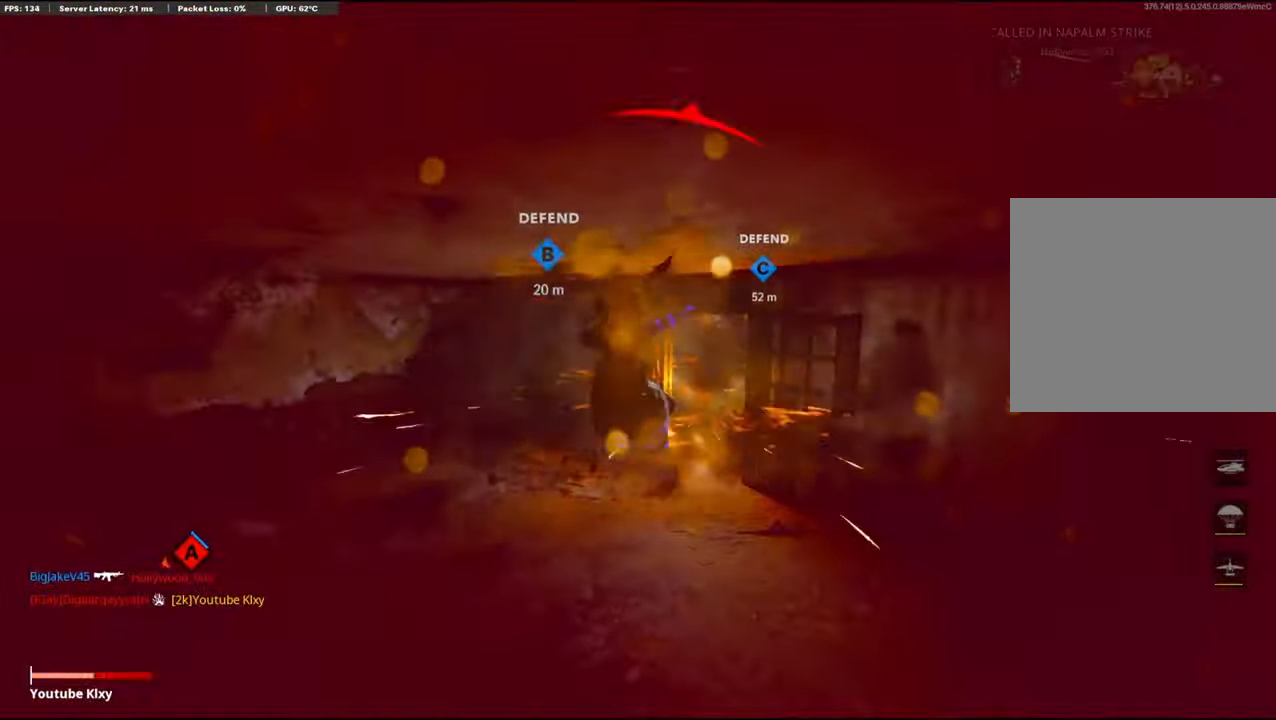
{"buttons": [], "left_stick": "center", "right_stick": "center", "events": [[16, "R1", "up"], [33, "right_stick", "center"], [117, "left_stick", "left"], [117, "right_stick", "left"], [233, "left_stick", "center"], [283, "right_stick", "center"]]}
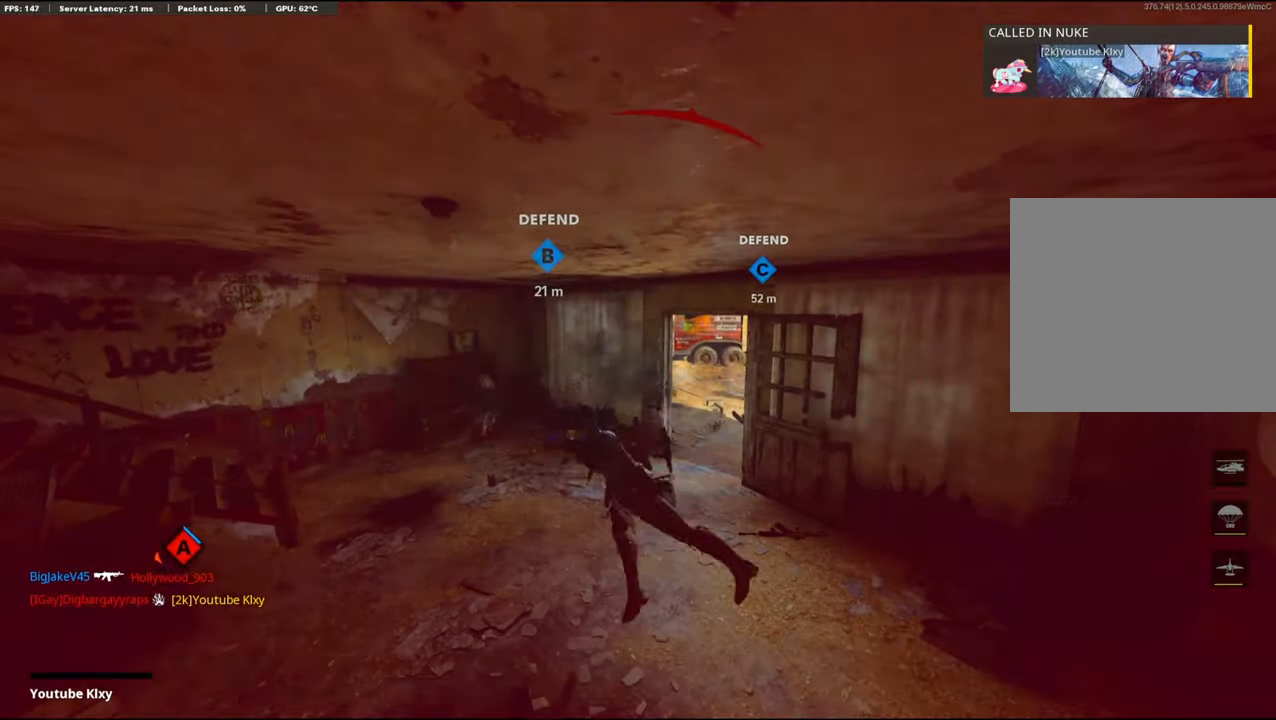
{"buttons": [], "left_stick": "center", "right_stick": "center", "events": []}
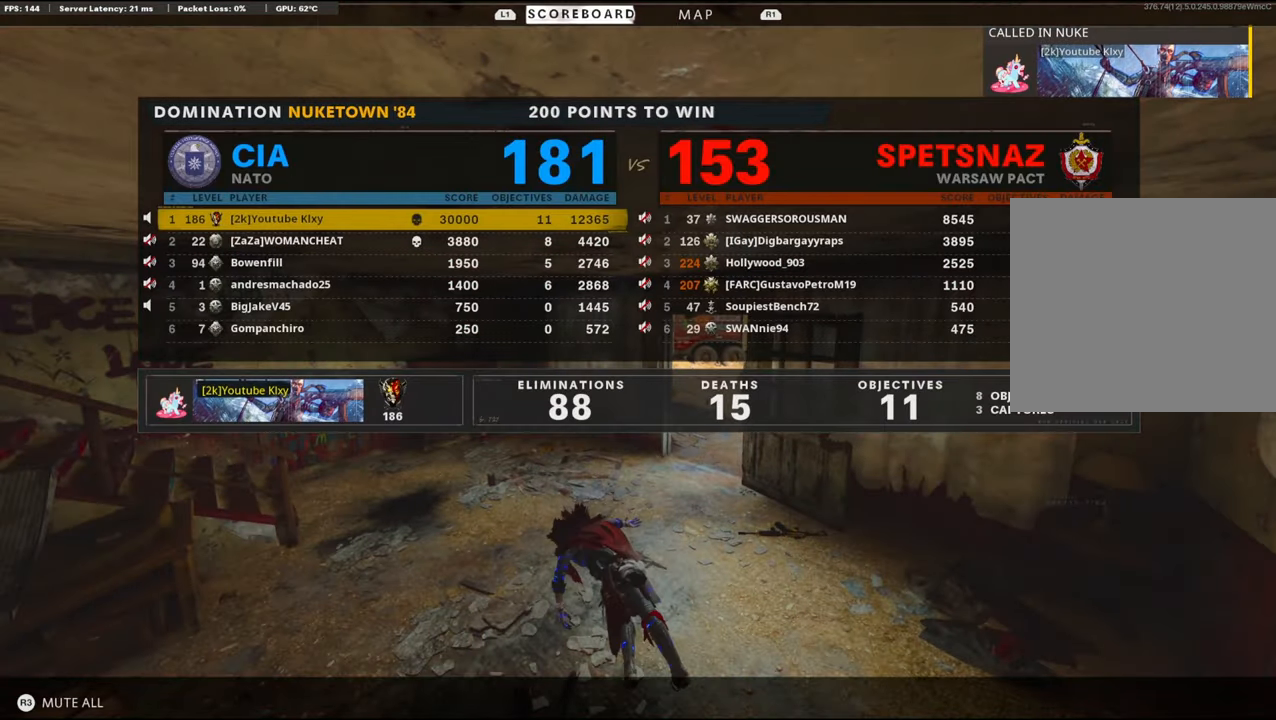
{"buttons": [], "left_stick": "center", "right_stick": "center", "events": [[350, "DPAD_RIGHT", "down"], [483, "DPAD_RIGHT", "up"]]}
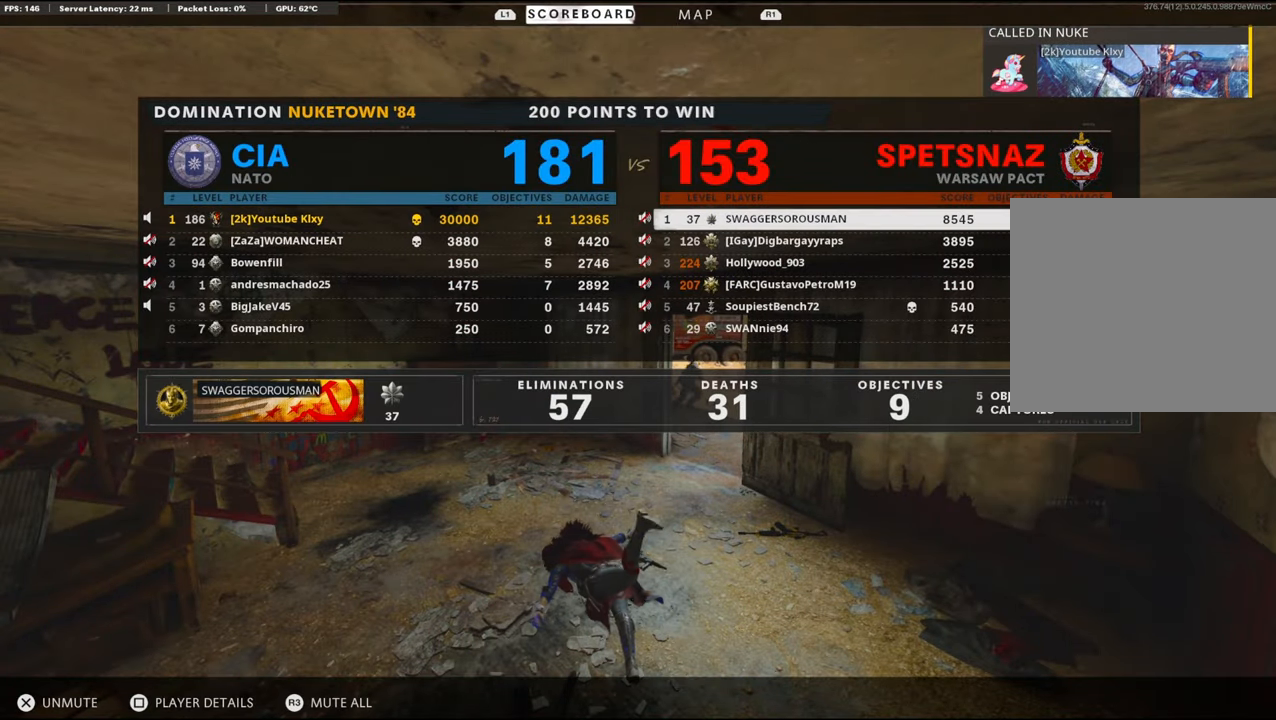
{"buttons": ["SQUARE"], "left_stick": "center", "right_stick": "center", "events": [[183, "DPAD_LEFT", "down"], [283, "DPAD_LEFT", "up"], [433, "SQUARE", "down"]]}
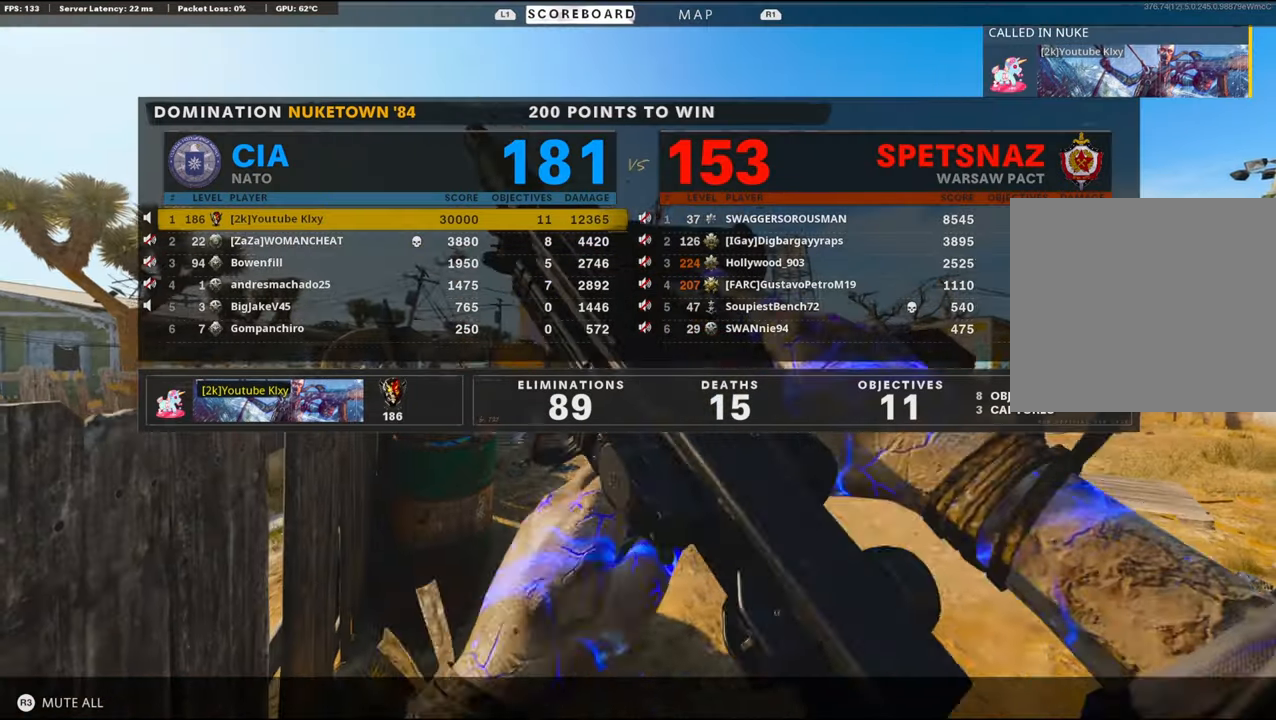
{"buttons": ["TRIANGLE"], "left_stick": "center", "right_stick": "center", "events": [[33, "CROSS", "down"], [100, "CROSS", "up"], [100, "SQUARE", "up"], [500, "TRIANGLE", "down"]]}
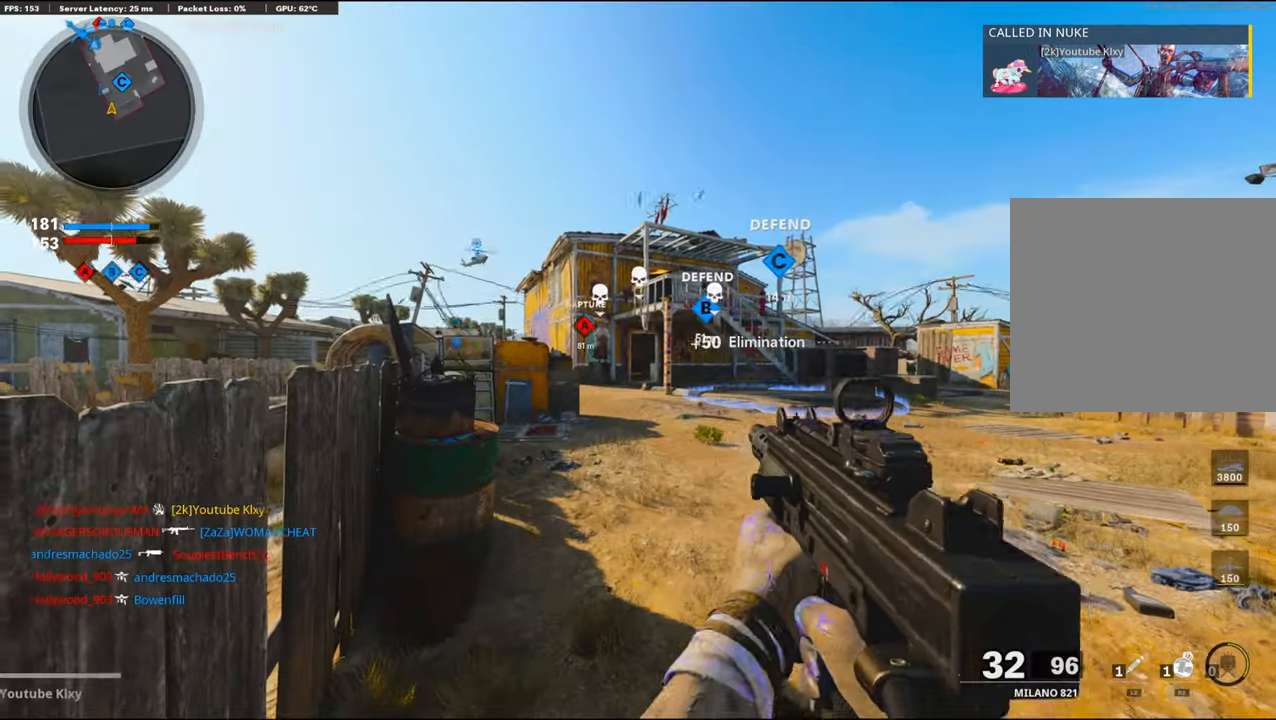
{"buttons": ["TRIANGLE"], "left_stick": "up", "right_stick": "center", "events": [[33, "left_stick", "up-right"], [83, "TRIANGLE", "up"], [133, "TRIANGLE", "down"], [200, "L3", "down"], [233, "TRIANGLE", "up"], [283, "left_stick", "up"], [417, "L3", "up"], [483, "TRIANGLE", "down"]]}
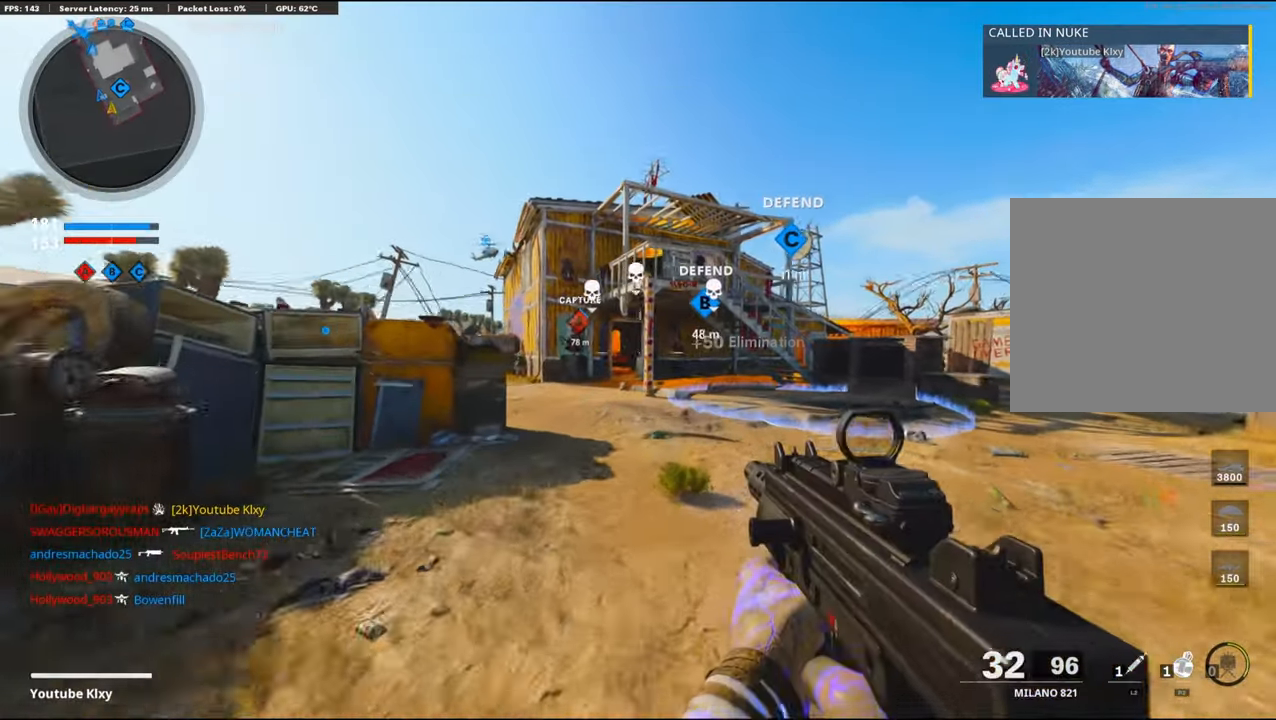
{"buttons": ["TRIANGLE"], "left_stick": "up", "right_stick": "center", "events": [[83, "TRIANGLE", "up"], [133, "TRIANGLE", "down"], [217, "TRIANGLE", "up"], [367, "TRIANGLE", "down"], [450, "TRIANGLE", "up"], [483, "TRIANGLE", "down"]]}
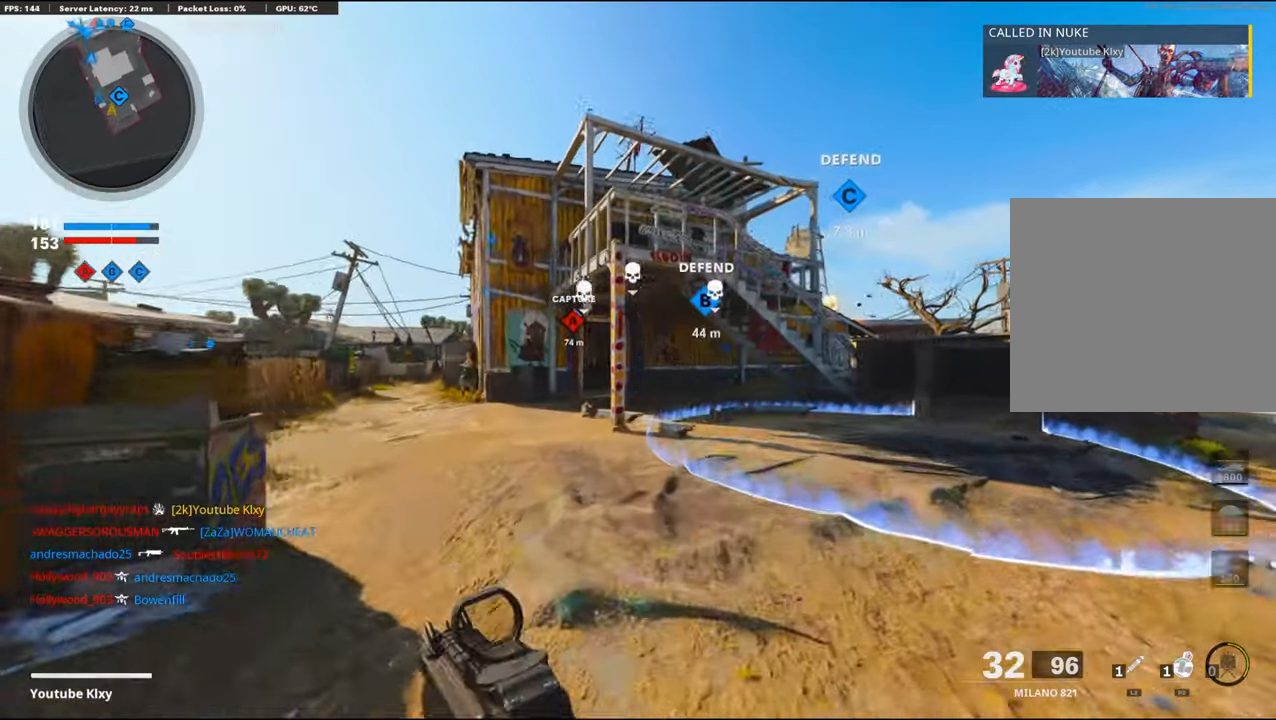
{"buttons": ["R3"], "left_stick": "up", "right_stick": "center", "events": [[67, "TRIANGLE", "up"], [367, "right_stick", "left"], [450, "right_stick", "center"], [483, "R3", "down"]]}
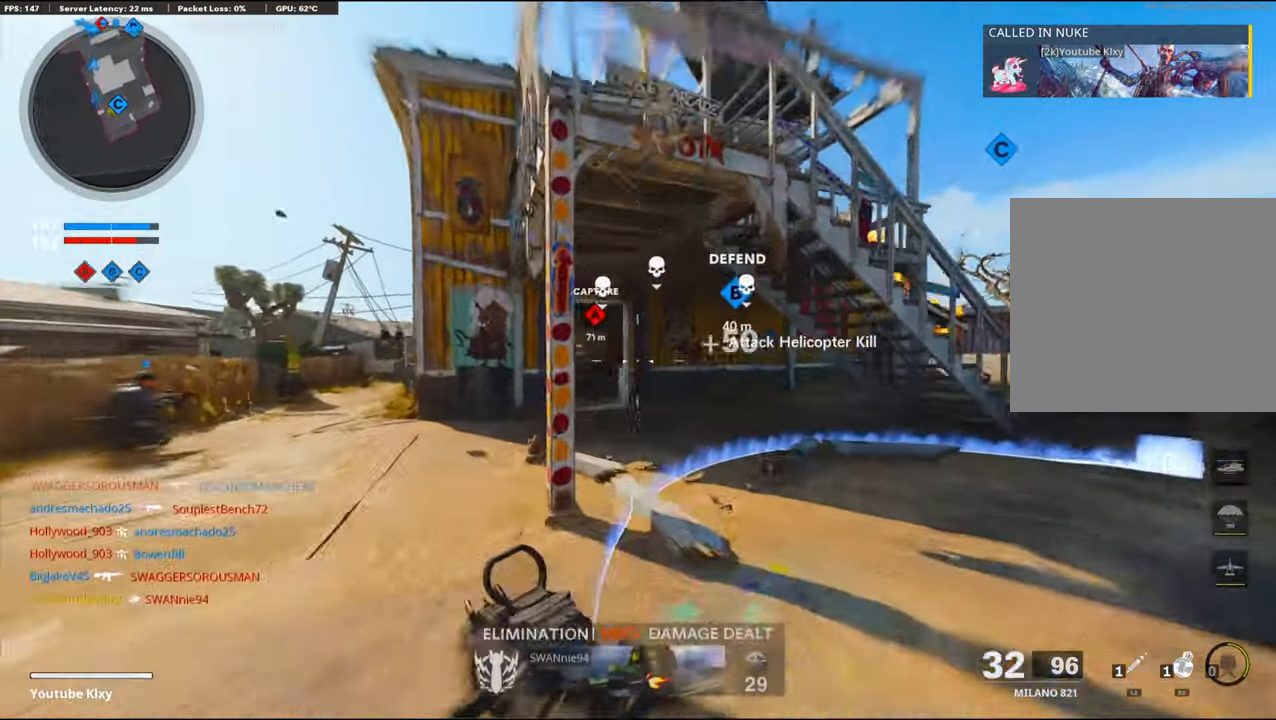
{"buttons": ["TRIANGLE", "L3"], "left_stick": "up-left", "right_stick": "center", "events": [[117, "R3", "up"], [217, "R3", "down"], [300, "L3", "down"], [317, "R3", "up"], [450, "left_stick", "up-left"], [467, "TRIANGLE", "down"]]}
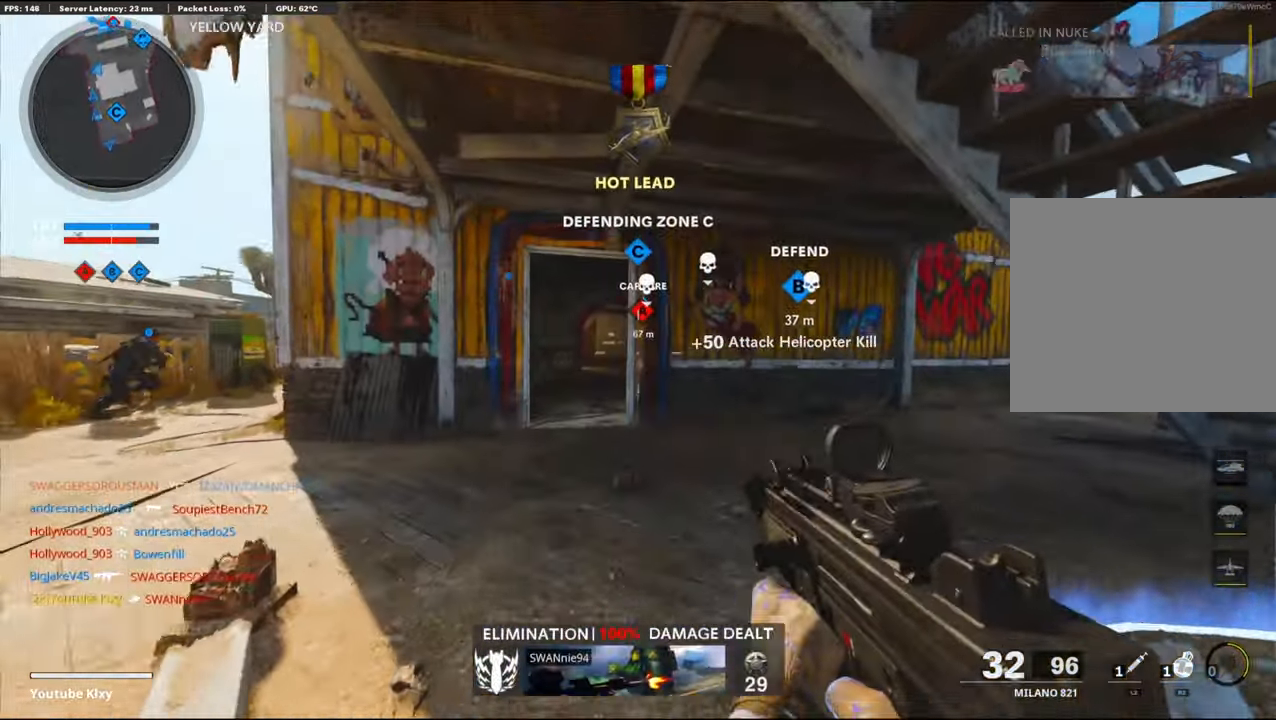
{"buttons": [], "left_stick": "up", "right_stick": "center", "events": [[50, "TRIANGLE", "up"], [117, "TRIANGLE", "down"], [183, "TRIANGLE", "up"], [217, "L3", "up"], [283, "TRIANGLE", "down"], [350, "TRIANGLE", "up"], [417, "TRIANGLE", "down"], [450, "left_stick", "up"], [467, "TRIANGLE", "up"]]}
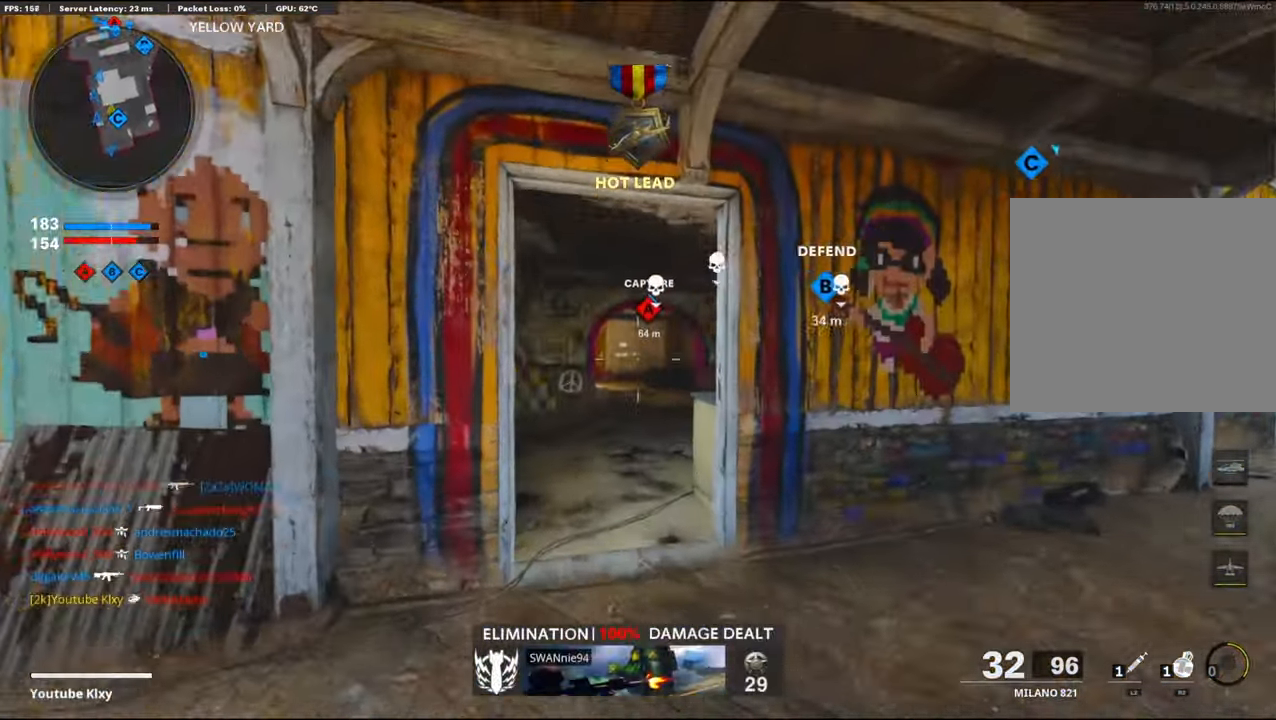
{"buttons": [], "left_stick": "up", "right_stick": "center", "events": []}
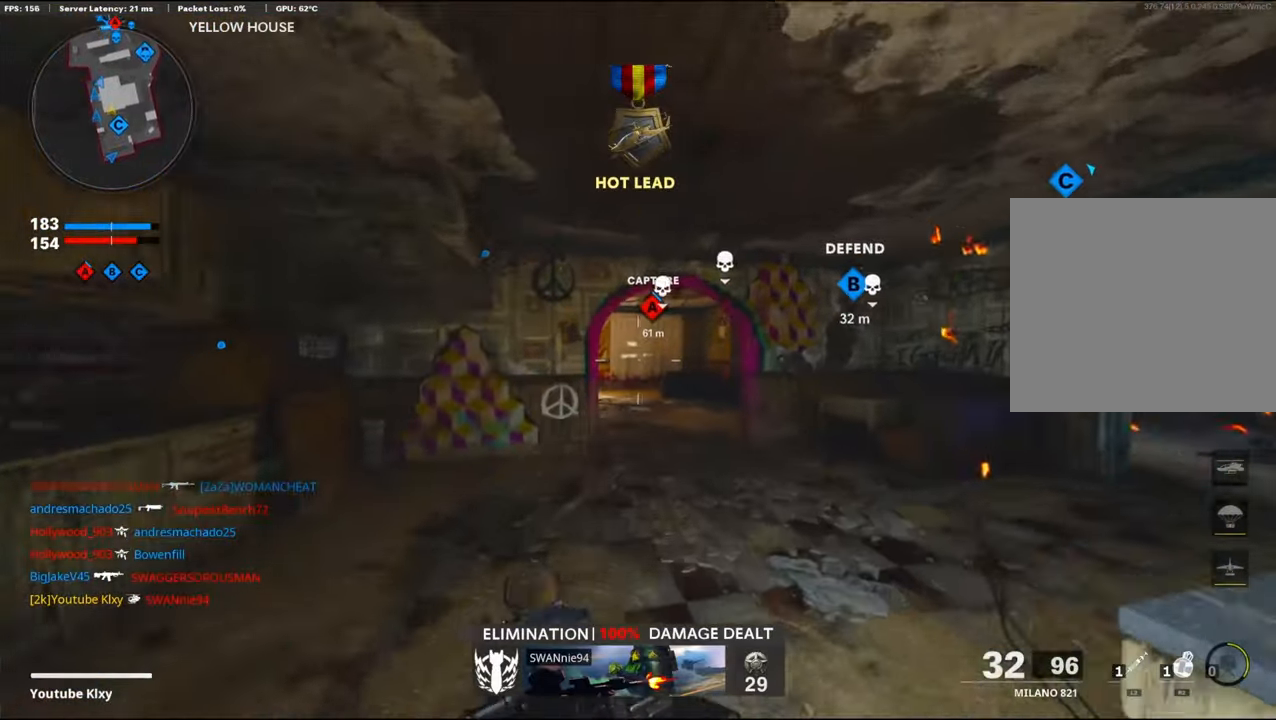
{"buttons": ["R3"], "left_stick": "up", "right_stick": "center", "events": [[350, "right_stick", "left"], [400, "R3", "down"], [434, "right_stick", "center"]]}
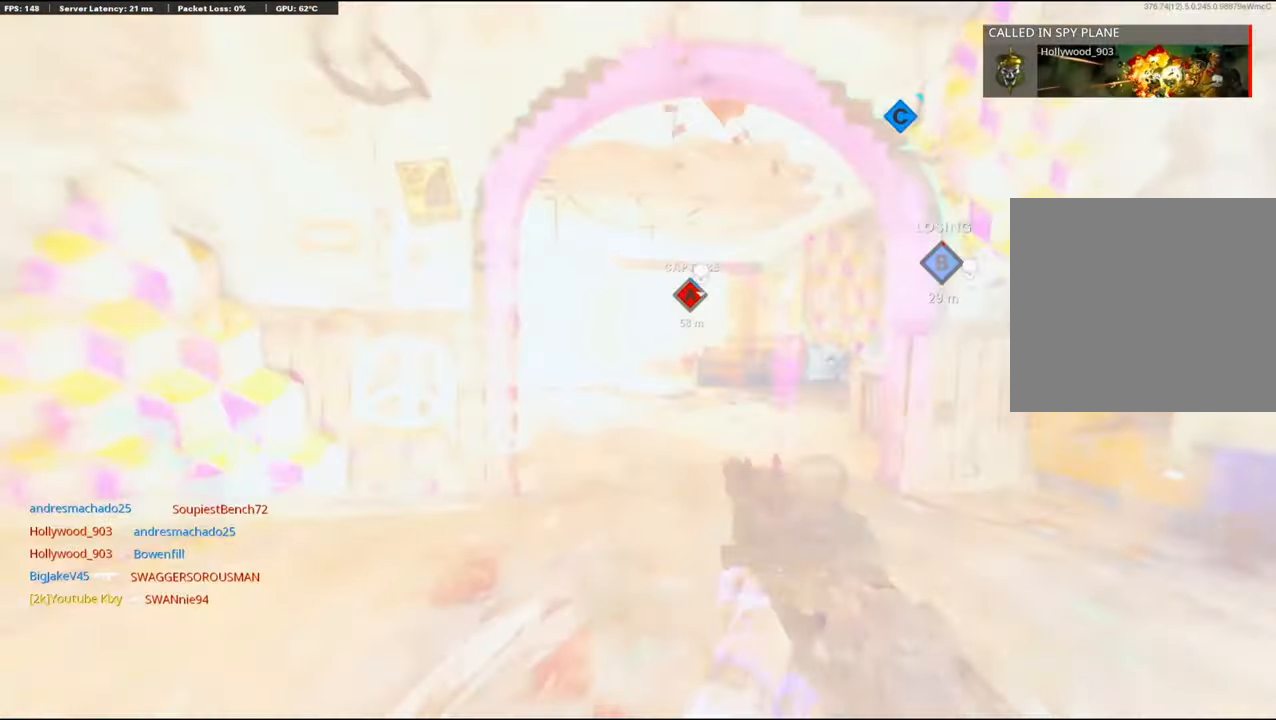
{"buttons": [], "left_stick": "up", "right_stick": "center", "events": [[50, "R3", "up"], [150, "R3", "down"], [200, "L3", "down"], [250, "R3", "up"], [300, "L3", "up"]]}
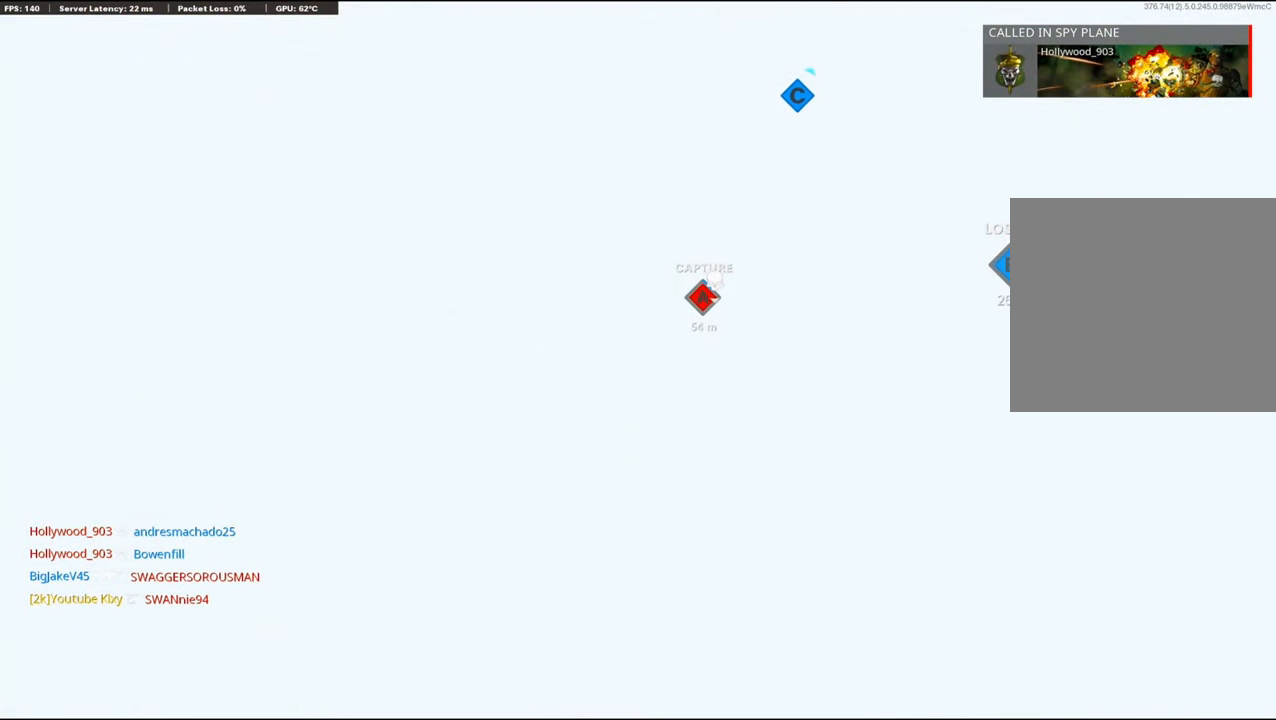
{"buttons": [], "left_stick": "center", "right_stick": "center", "events": [[200, "left_stick", "up-left"], [334, "left_stick", "left"], [434, "left_stick", "center"]]}